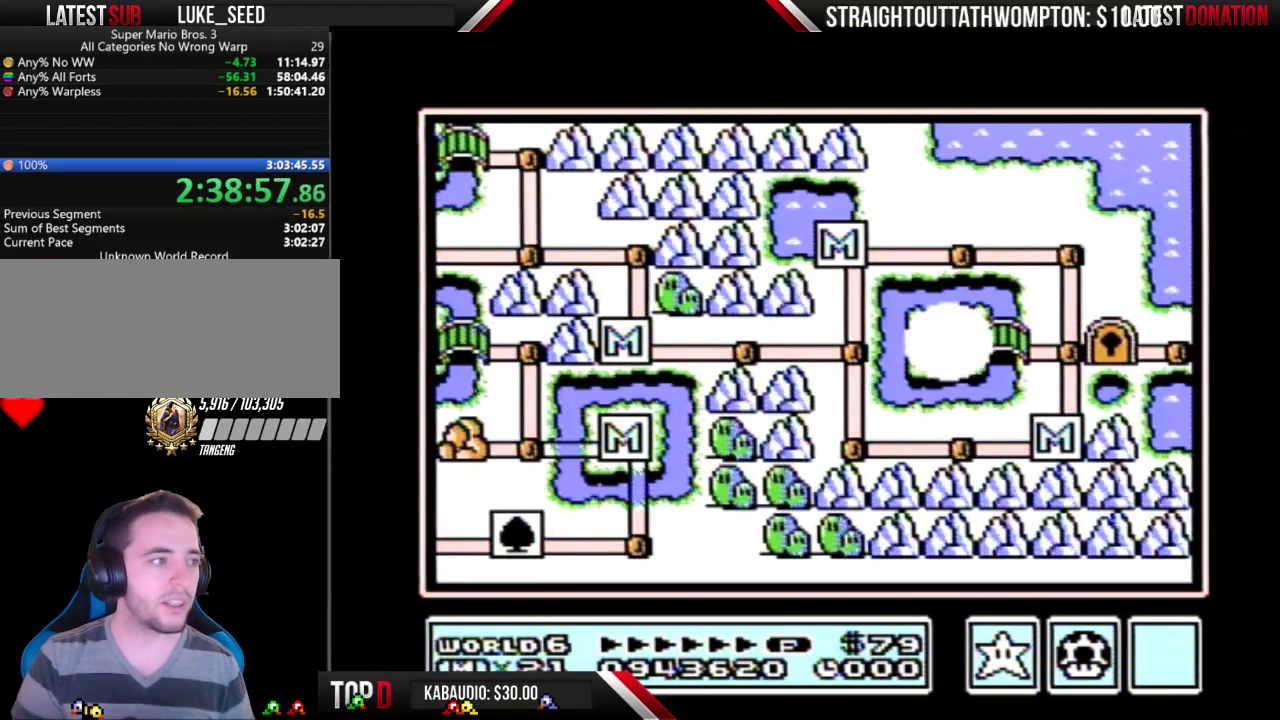
Gameplay with a controller (Nintendo layout); each line is a JSON object with the inputs held at the frame after it. "events" lists button and stick changes between this image and that frame as [ms after this image, input, new state], when the widget could be followed in between. Not read: L3 R3.
{"buttons": ["DPAD_RIGHT"], "events": [[333, "DPAD_RIGHT", "down"]]}
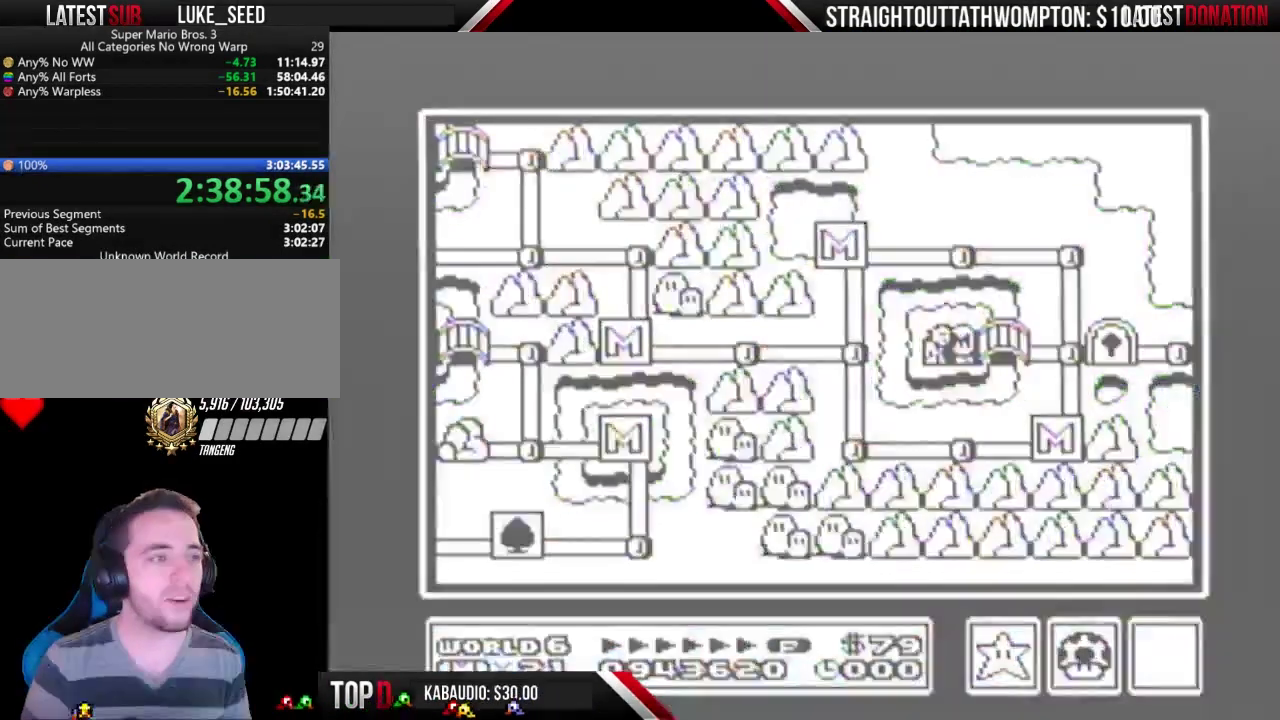
{"buttons": ["DPAD_RIGHT"], "events": []}
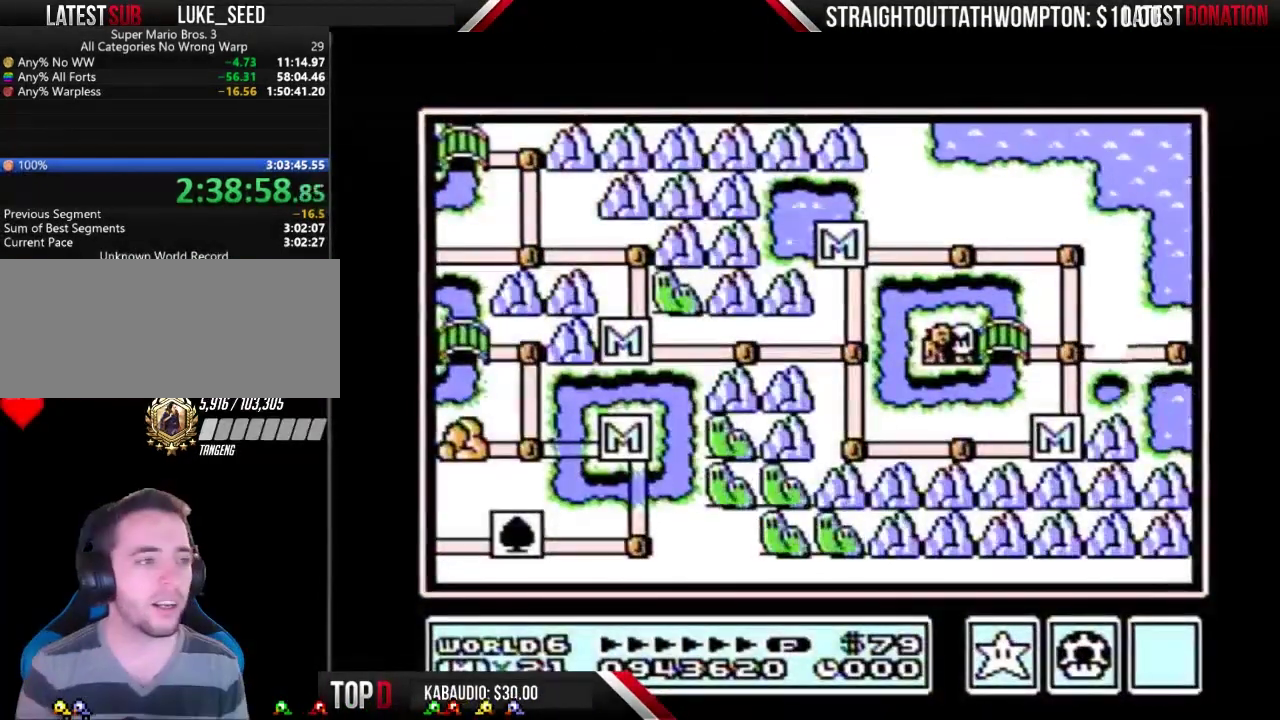
{"buttons": ["DPAD_RIGHT"], "events": []}
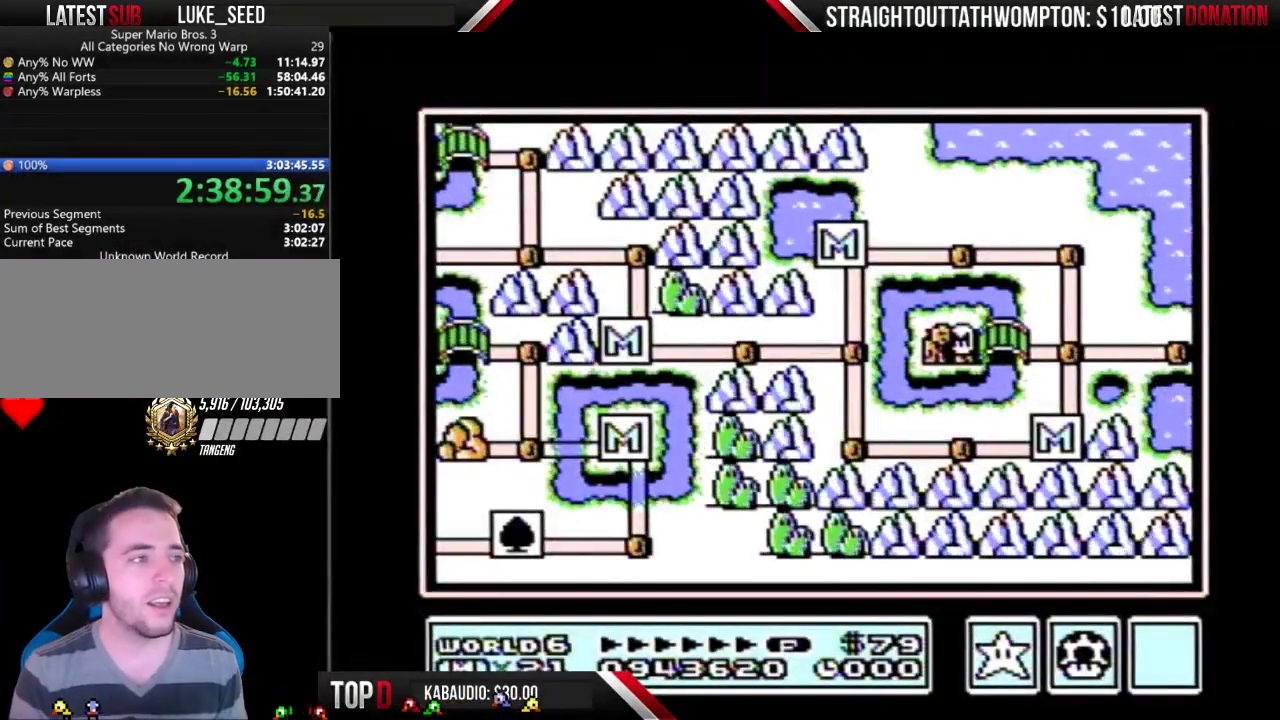
{"buttons": ["DPAD_RIGHT"], "events": [[400, "DPAD_RIGHT", "up"], [500, "DPAD_RIGHT", "down"]]}
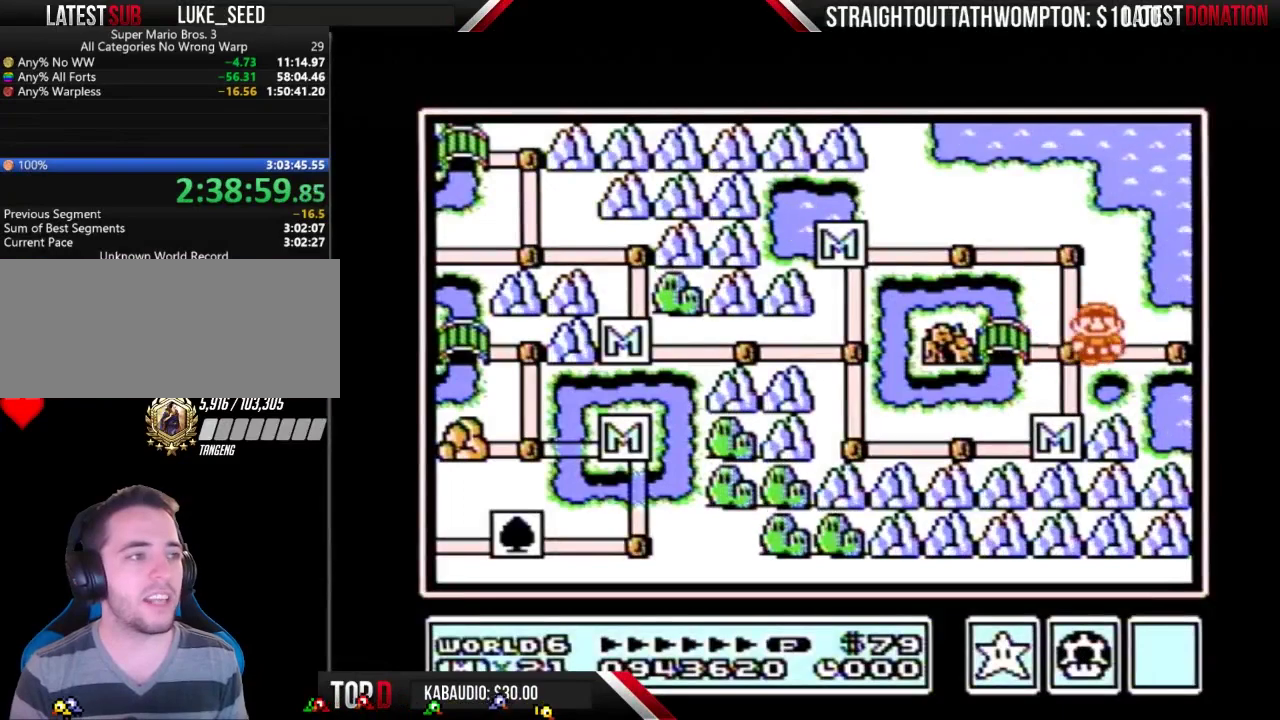
{"buttons": ["DPAD_RIGHT"], "events": []}
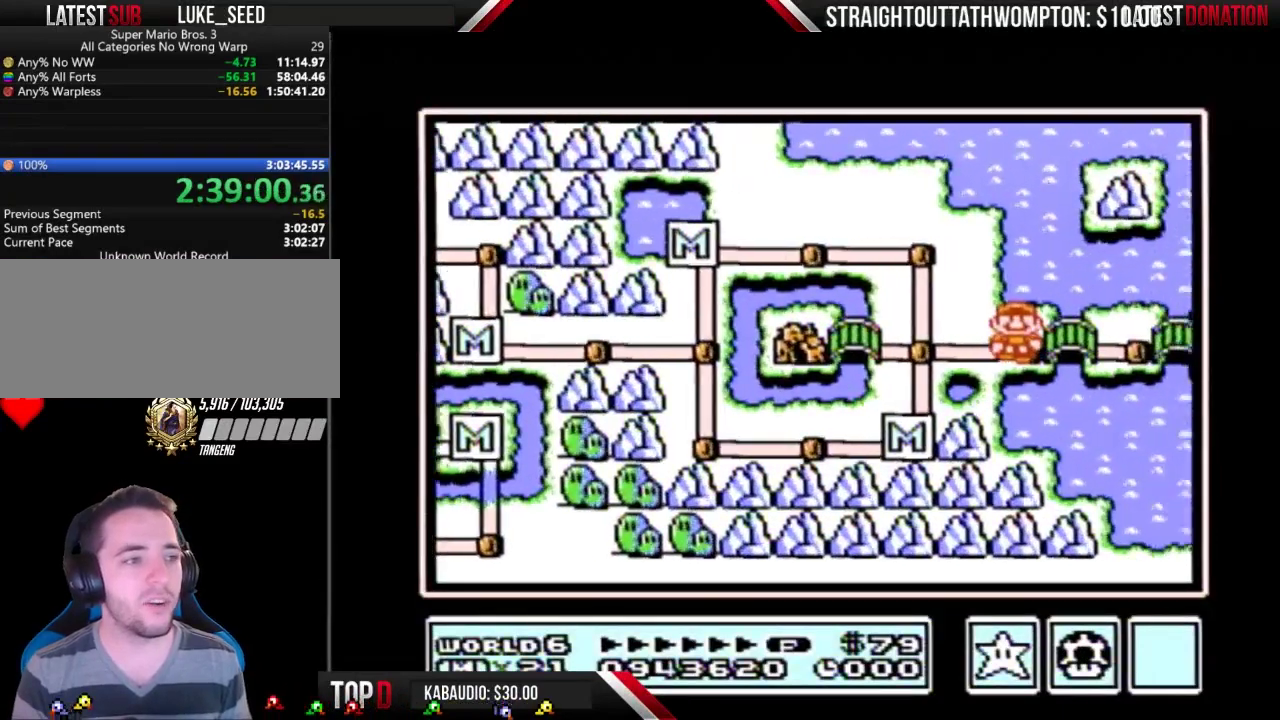
{"buttons": ["DPAD_RIGHT"], "events": []}
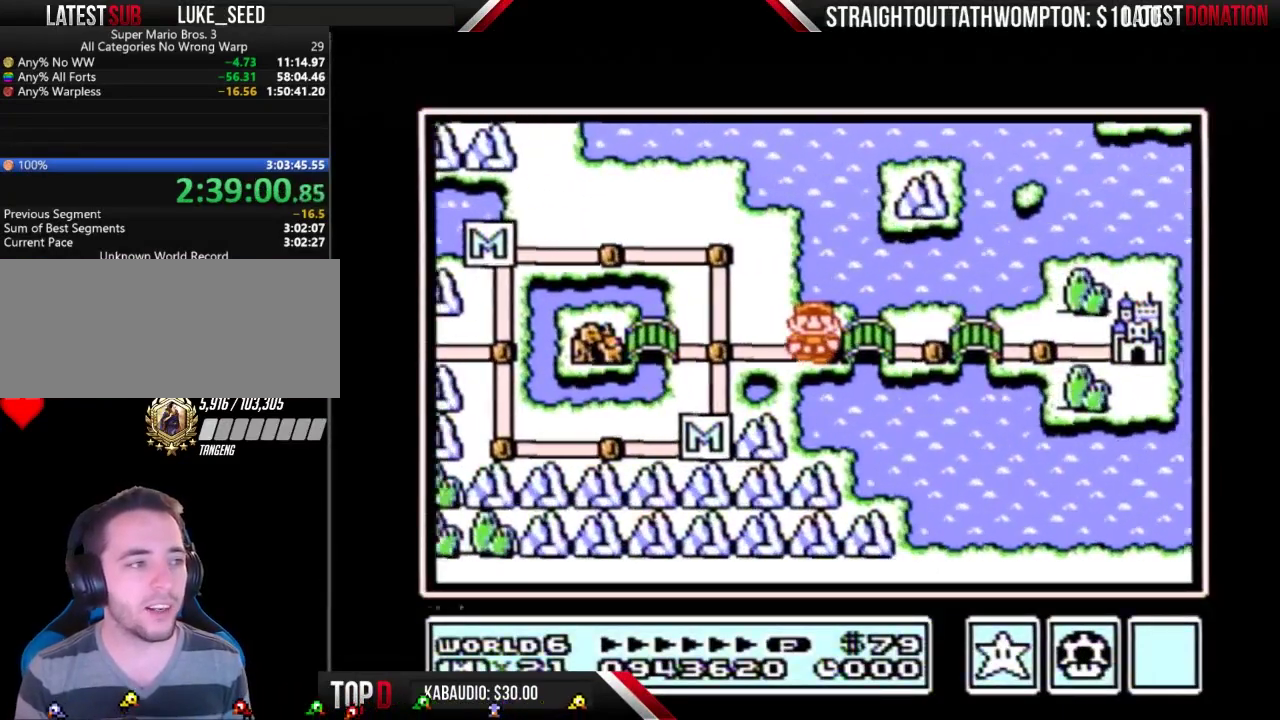
{"buttons": ["DPAD_RIGHT"], "events": []}
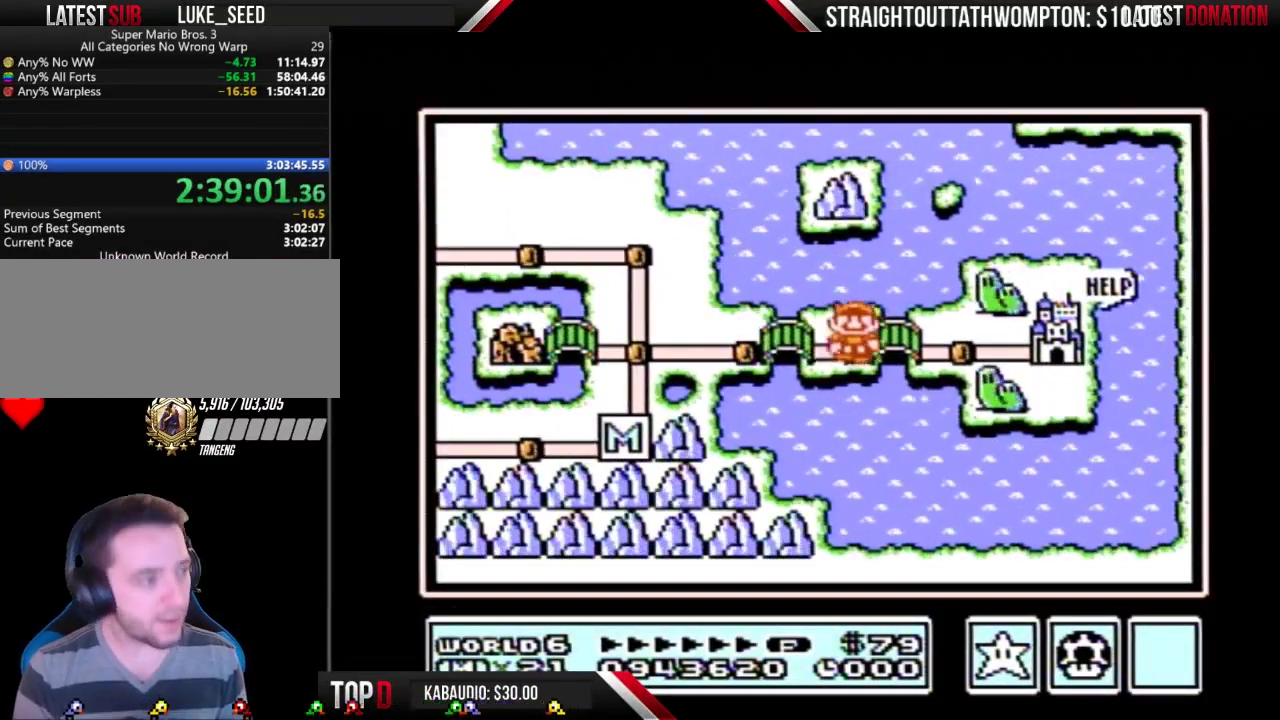
{"buttons": ["DPAD_RIGHT"], "events": []}
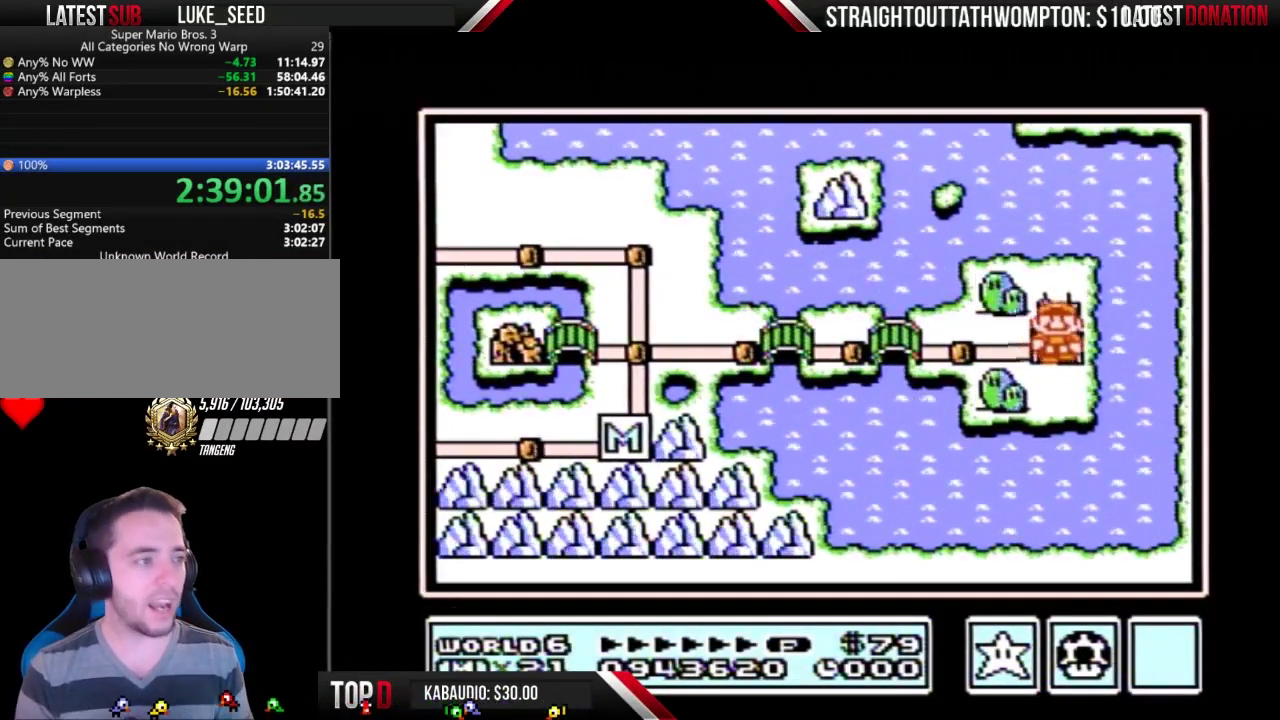
{"buttons": ["DPAD_RIGHT"], "events": []}
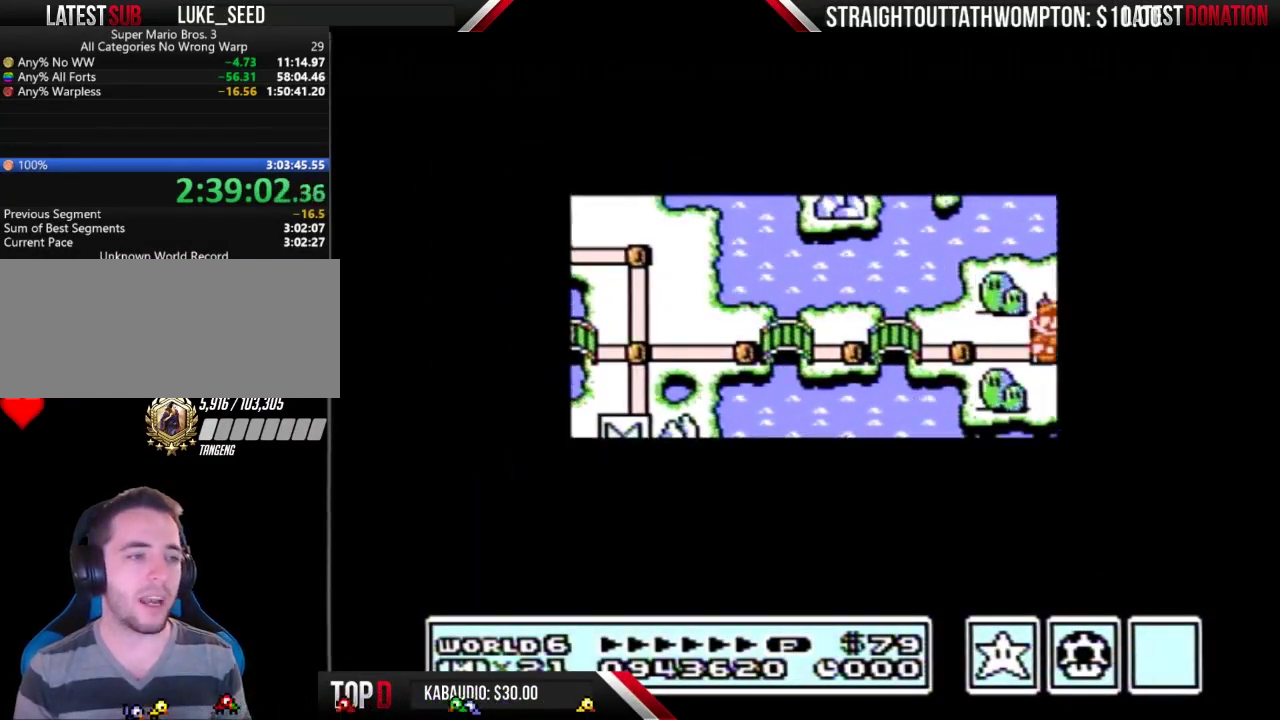
{"buttons": ["DPAD_RIGHT"], "events": []}
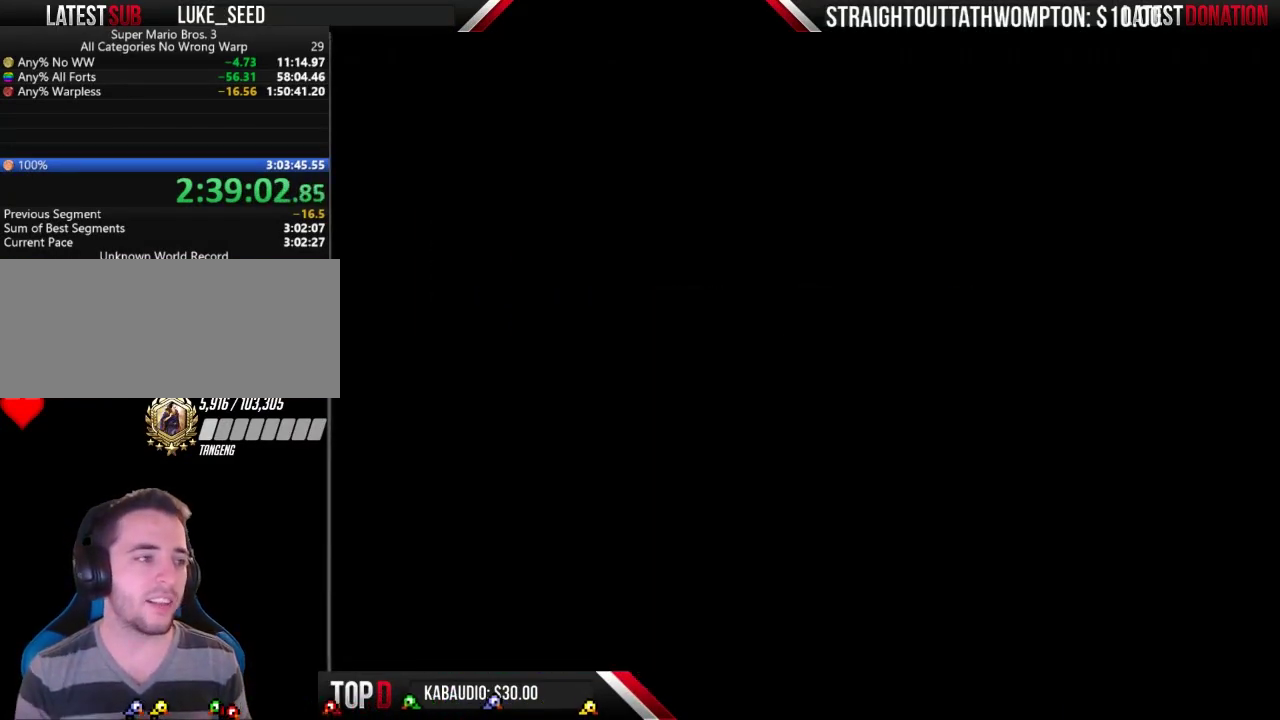
{"buttons": ["A"], "events": [[33, "A", "down"], [67, "A", "up"], [67, "DPAD_RIGHT", "up"], [200, "A", "down"], [233, "A", "up"], [267, "B", "down"], [333, "B", "up"], [367, "A", "down"], [400, "A", "up"], [433, "B", "down"], [467, "B", "up"], [500, "A", "down"]]}
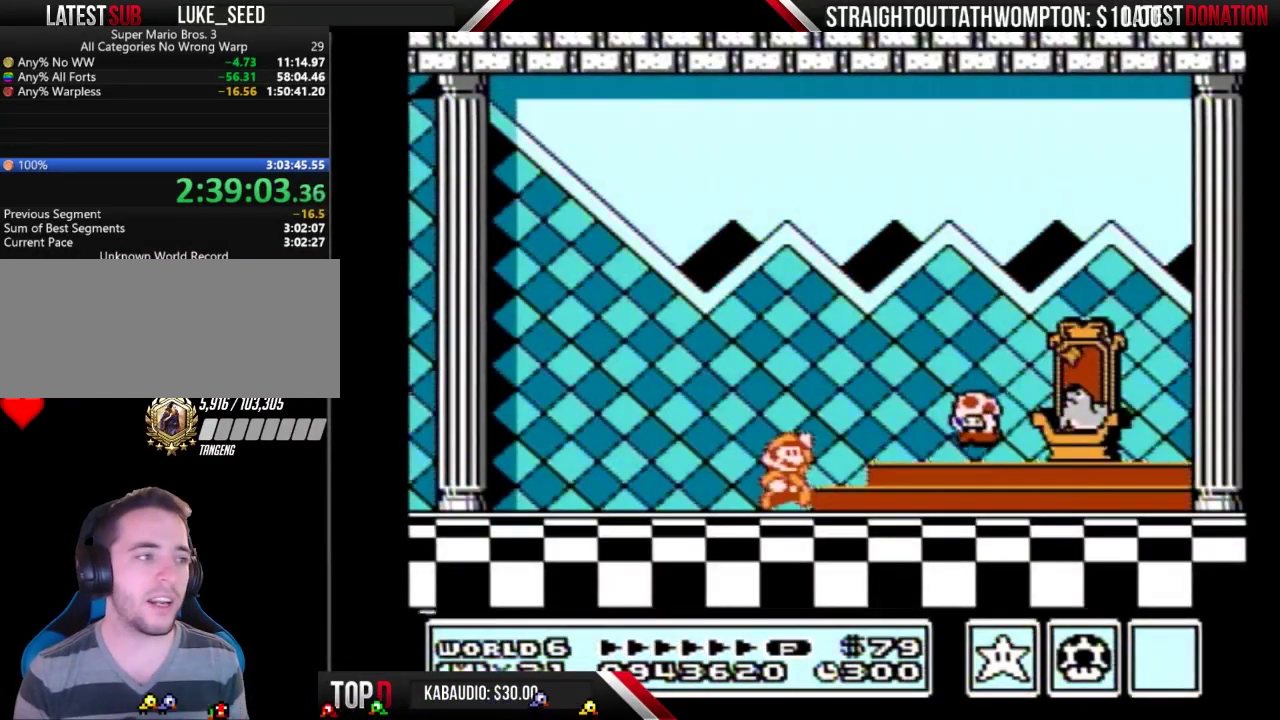
{"buttons": [], "events": [[33, "A", "up"], [67, "B", "down"], [100, "A", "down"], [100, "B", "up"], [167, "A", "up"], [167, "B", "down"], [233, "A", "down"], [233, "B", "up"], [267, "A", "up"]]}
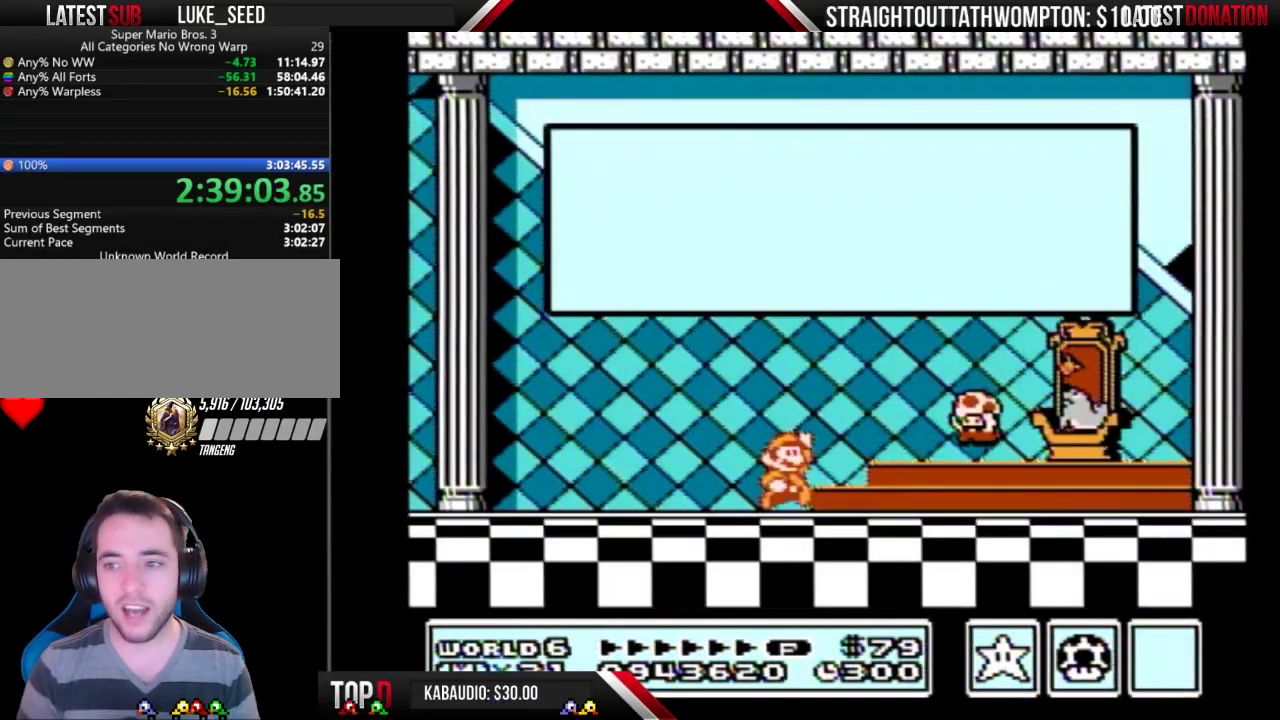
{"buttons": [], "events": []}
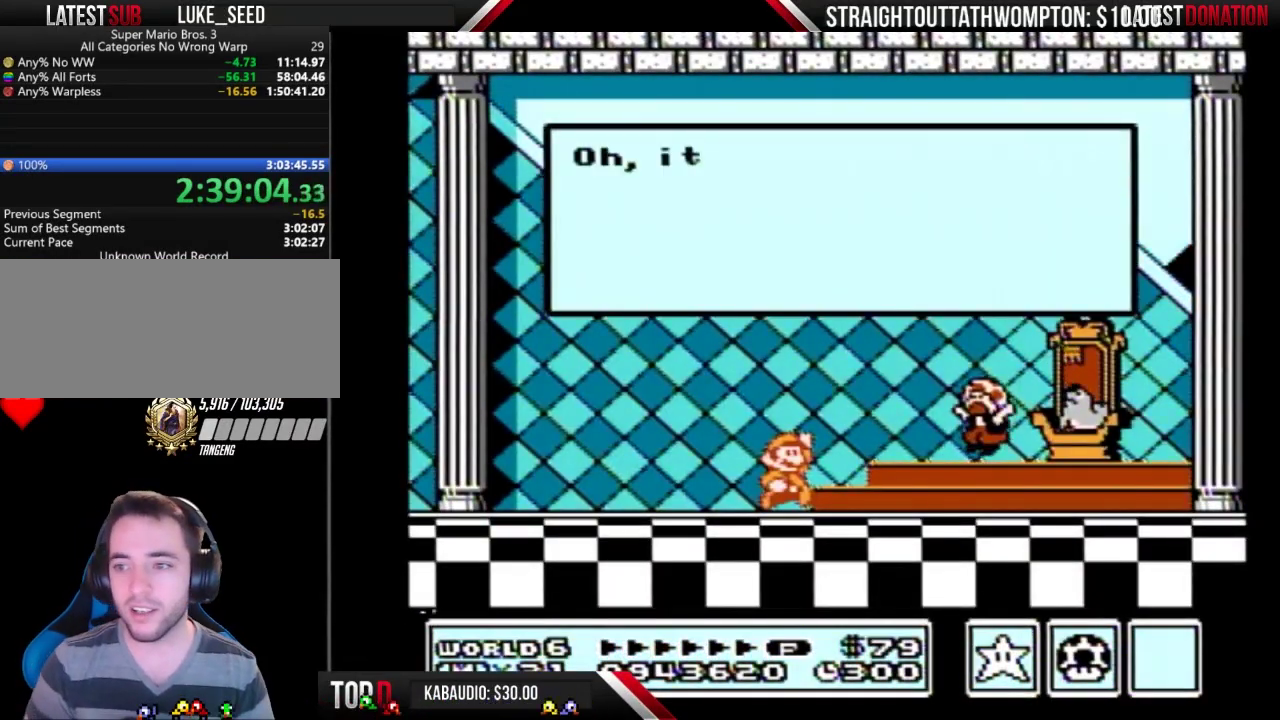
{"buttons": [], "events": []}
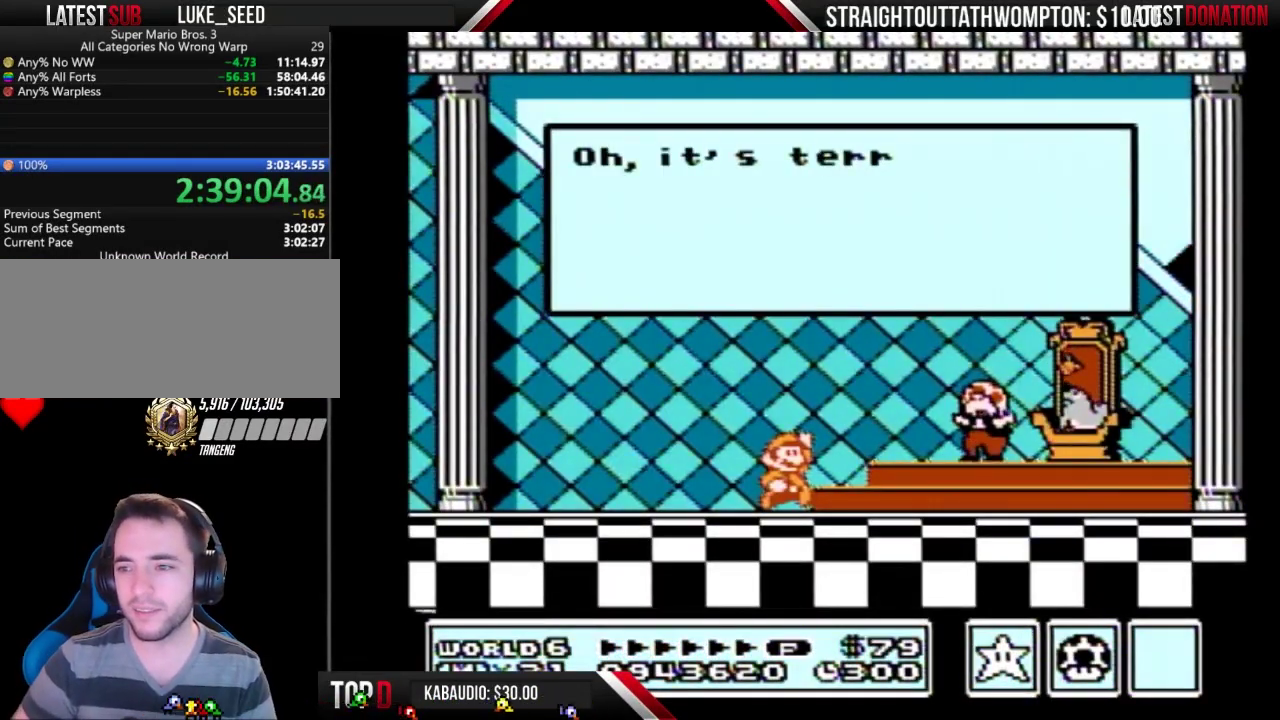
{"buttons": [], "events": []}
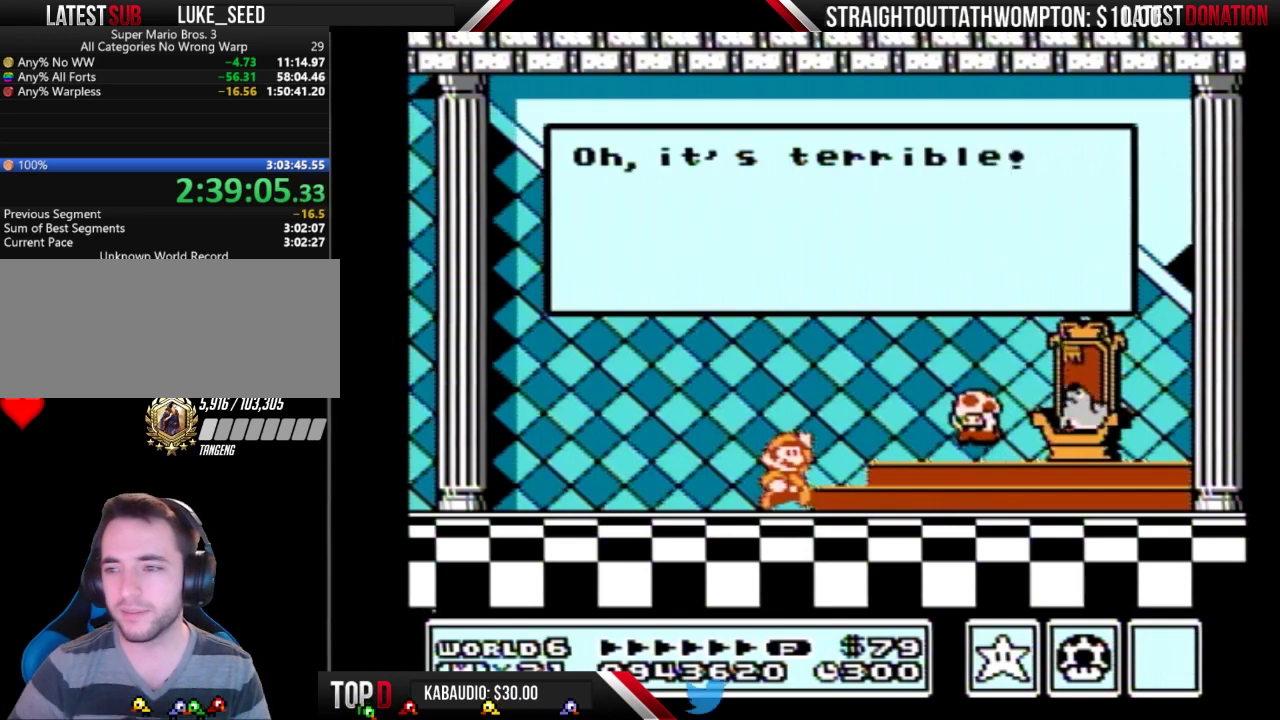
{"buttons": ["A"], "events": [[267, "A", "down"], [300, "A", "up"], [367, "A", "down"], [400, "A", "up"], [500, "A", "down"]]}
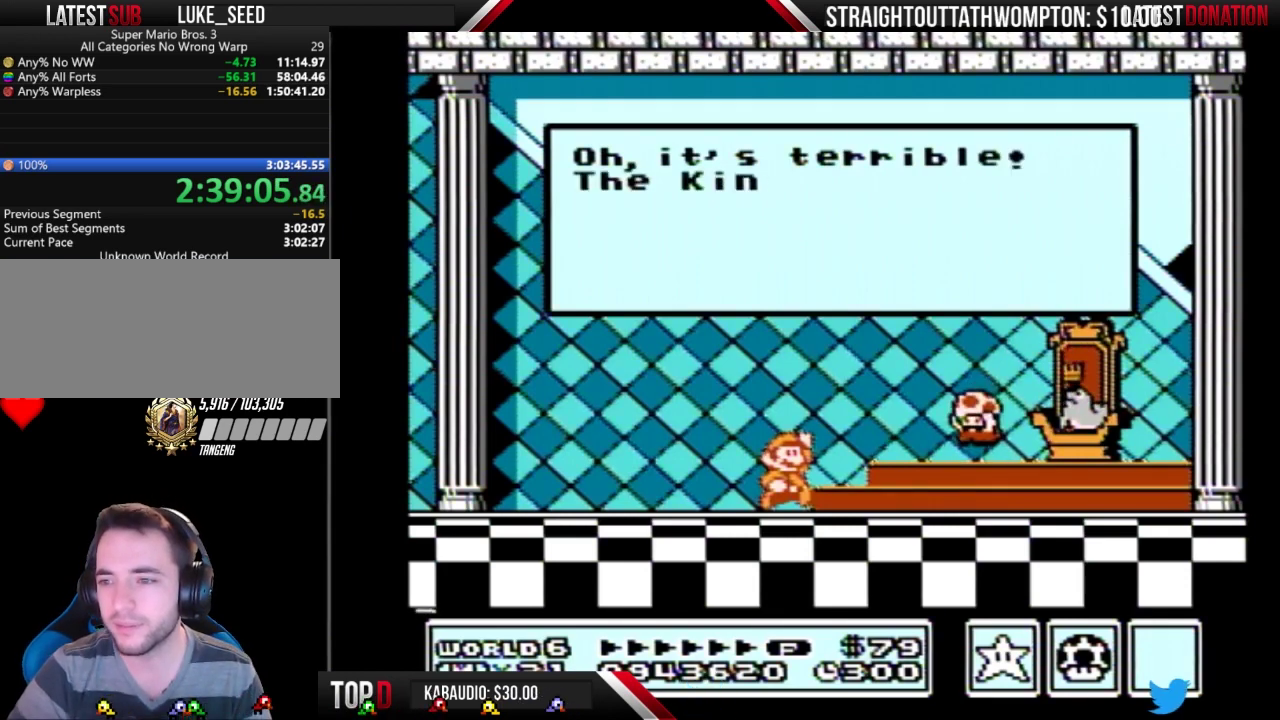
{"buttons": [], "events": [[33, "A", "up"], [133, "A", "down"], [167, "A", "up"], [233, "A", "down"], [267, "A", "up"], [333, "A", "down"], [367, "A", "up"], [433, "A", "down"], [500, "A", "up"]]}